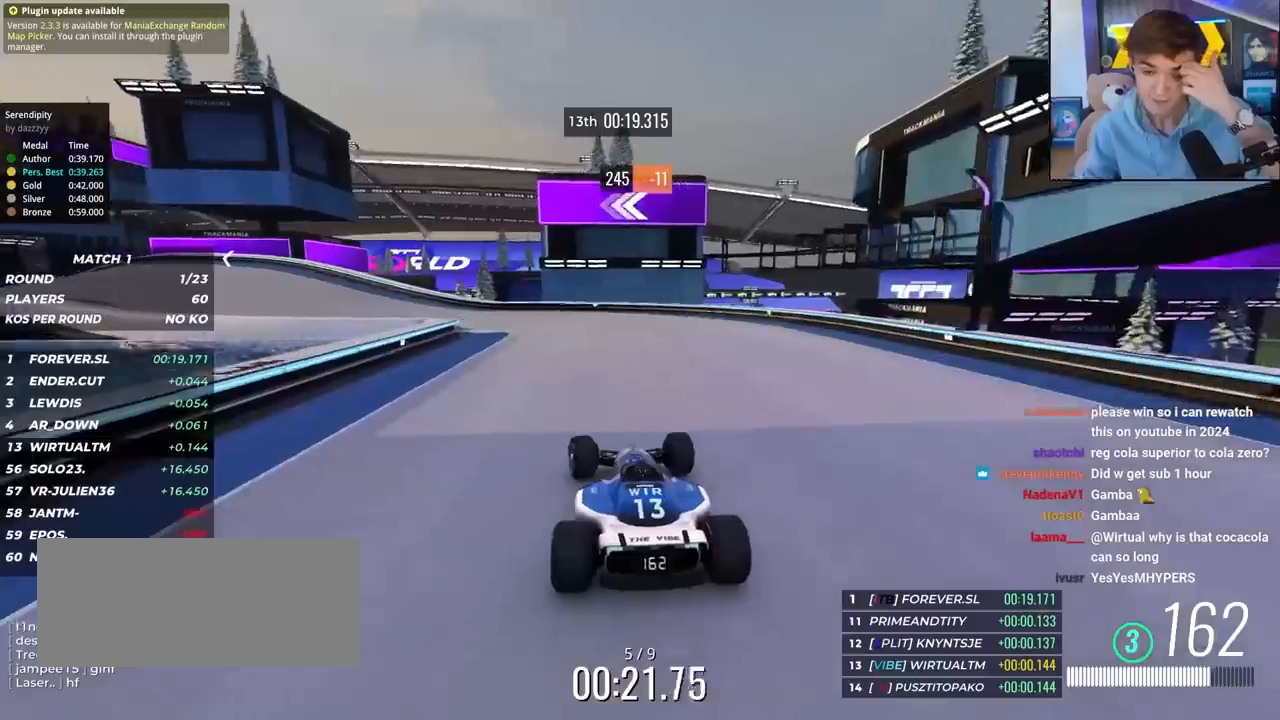
Gameplay with keyboard; each line is a JSON object with the keys held at the frame after it. "events" lists presses ("down") and releases ("up") of "brake", "down", "left", "right" and "up" between this image and that frame as [ms after this image, input, new state], when the widget could be followed in between. No other keys are recorded. Mouse input is not recorded. Key names are as the overlay labels them; some are game actions (e.g. jump) rather than physical keys.
{"keys": ["left", "up"], "events": [[50, "left", "down"]]}
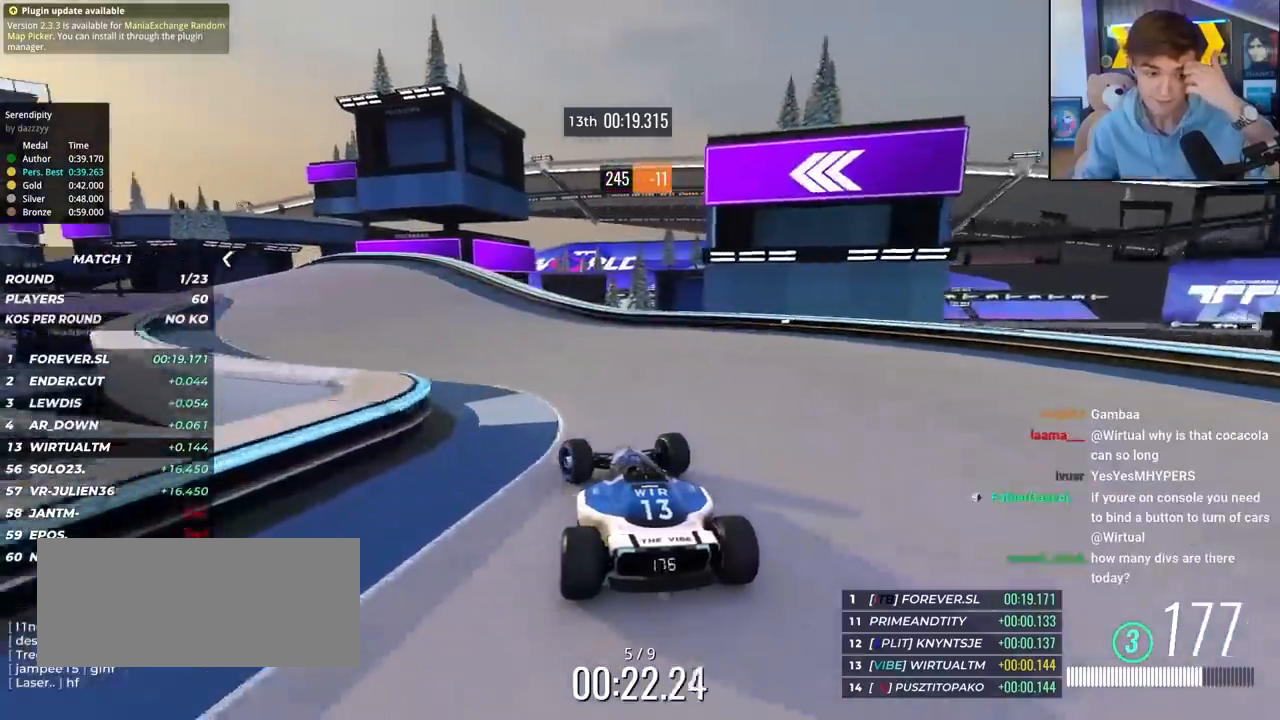
{"keys": ["up"], "events": [[67, "left", "up"], [300, "left", "down"], [400, "left", "up"]]}
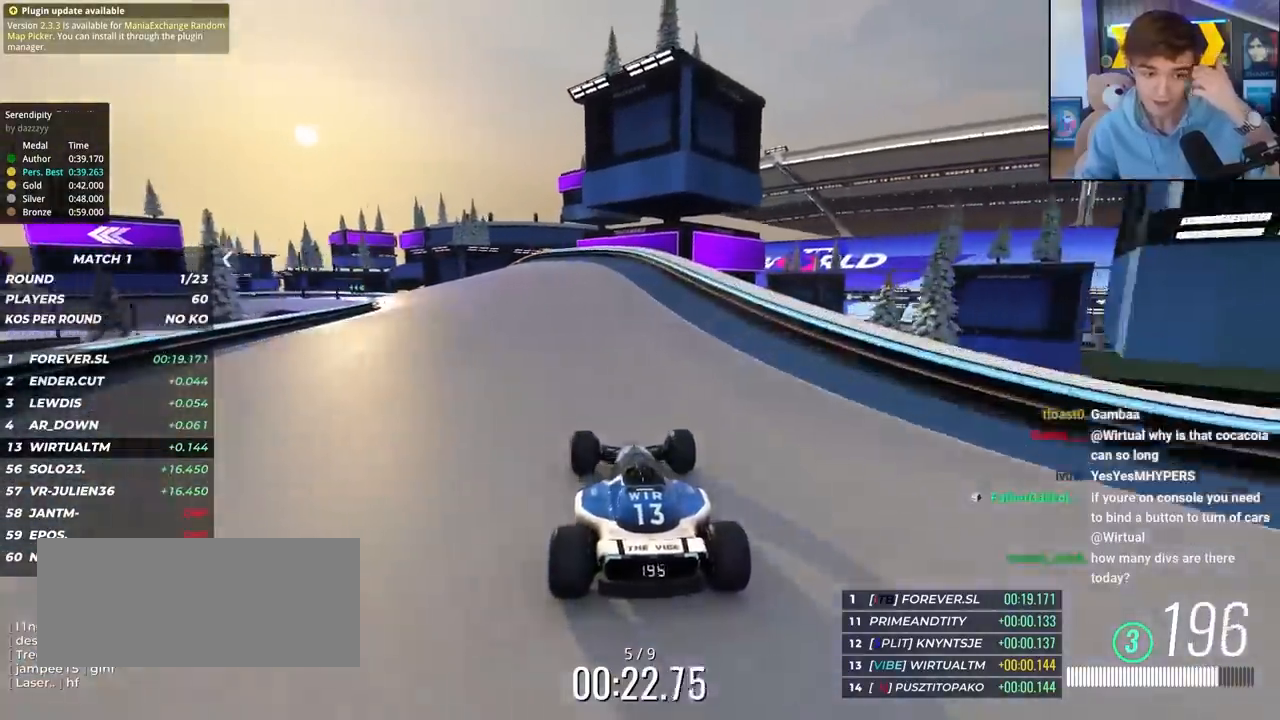
{"keys": ["up"], "events": [[267, "left", "down"], [417, "left", "up"]]}
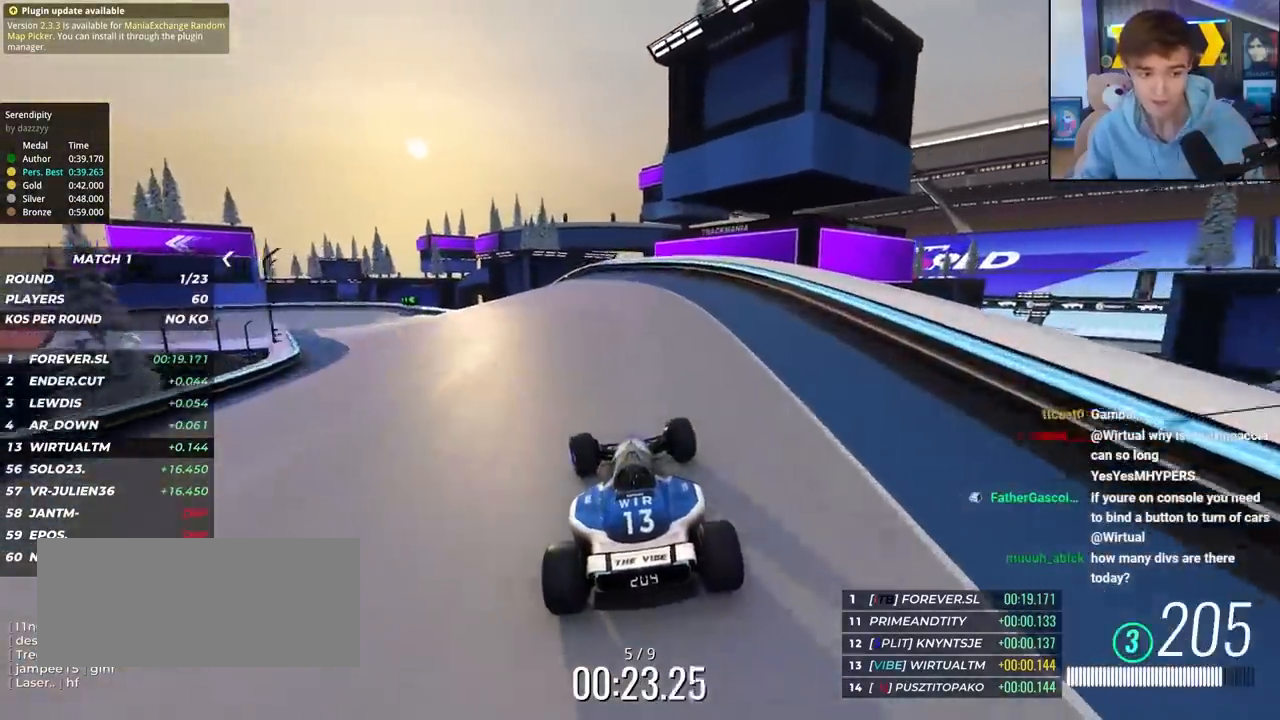
{"keys": ["up"], "events": [[150, "left", "down"], [483, "left", "up"]]}
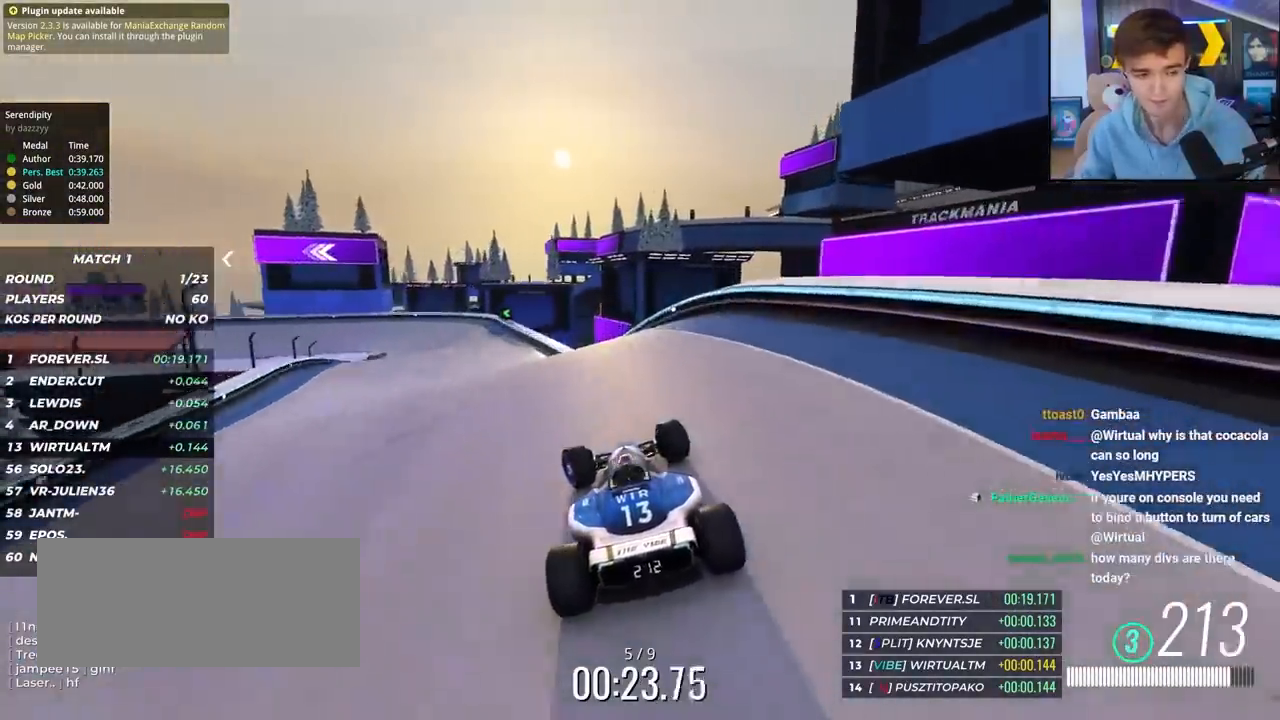
{"keys": ["right", "up"], "events": [[67, "left", "down"], [167, "left", "up"], [350, "right", "down"], [450, "brake", "down"], [500, "brake", "up"]]}
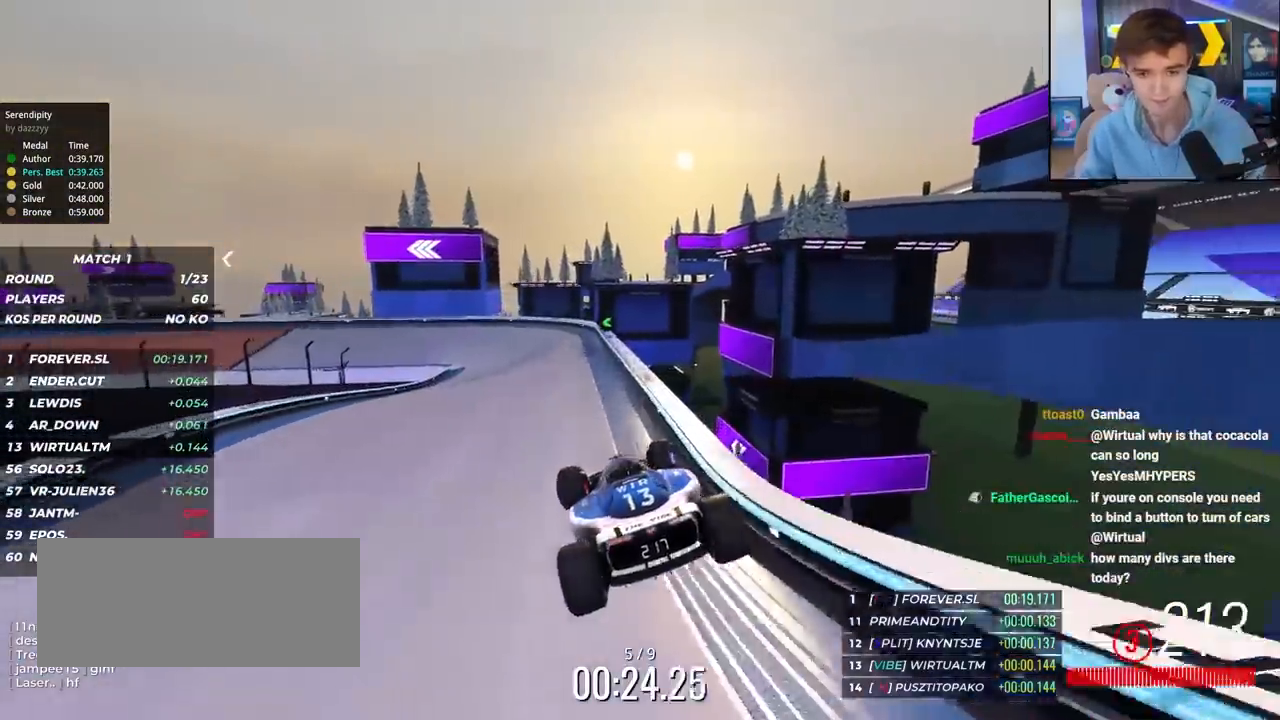
{"keys": ["up"], "events": [[367, "right", "up"]]}
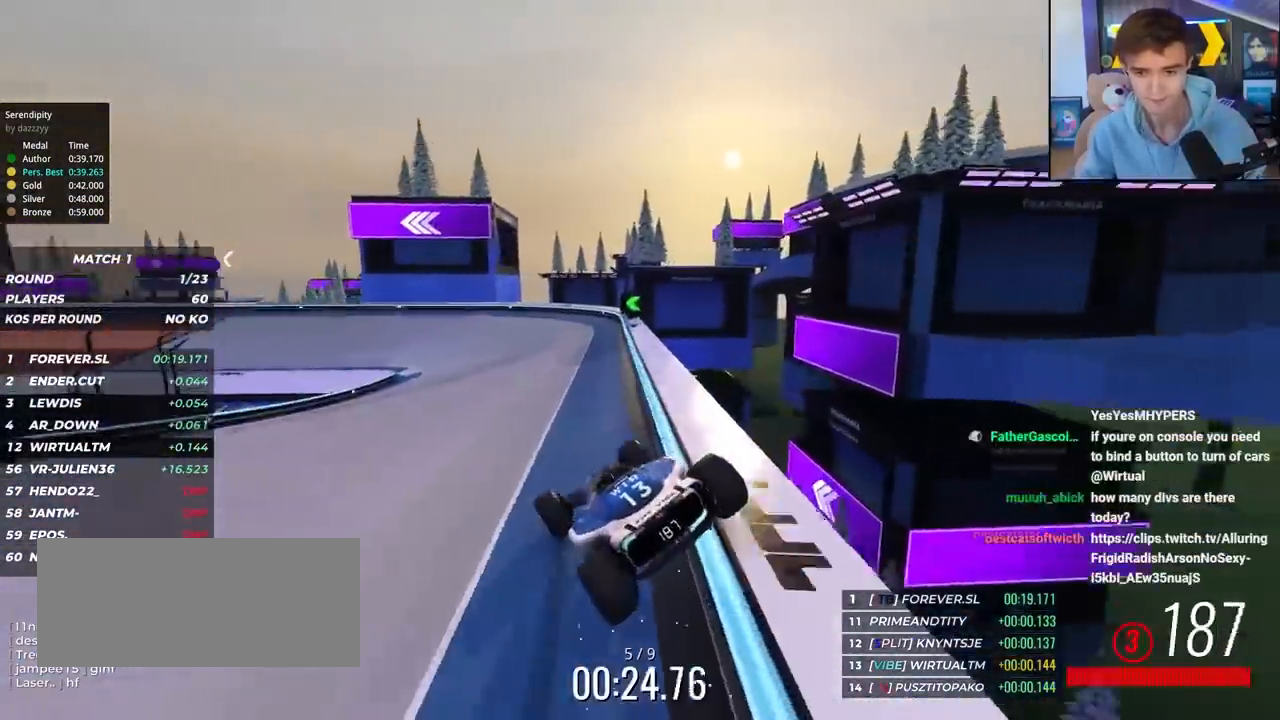
{"keys": ["left", "up"], "events": [[50, "right", "down"], [183, "right", "up"], [483, "left", "down"]]}
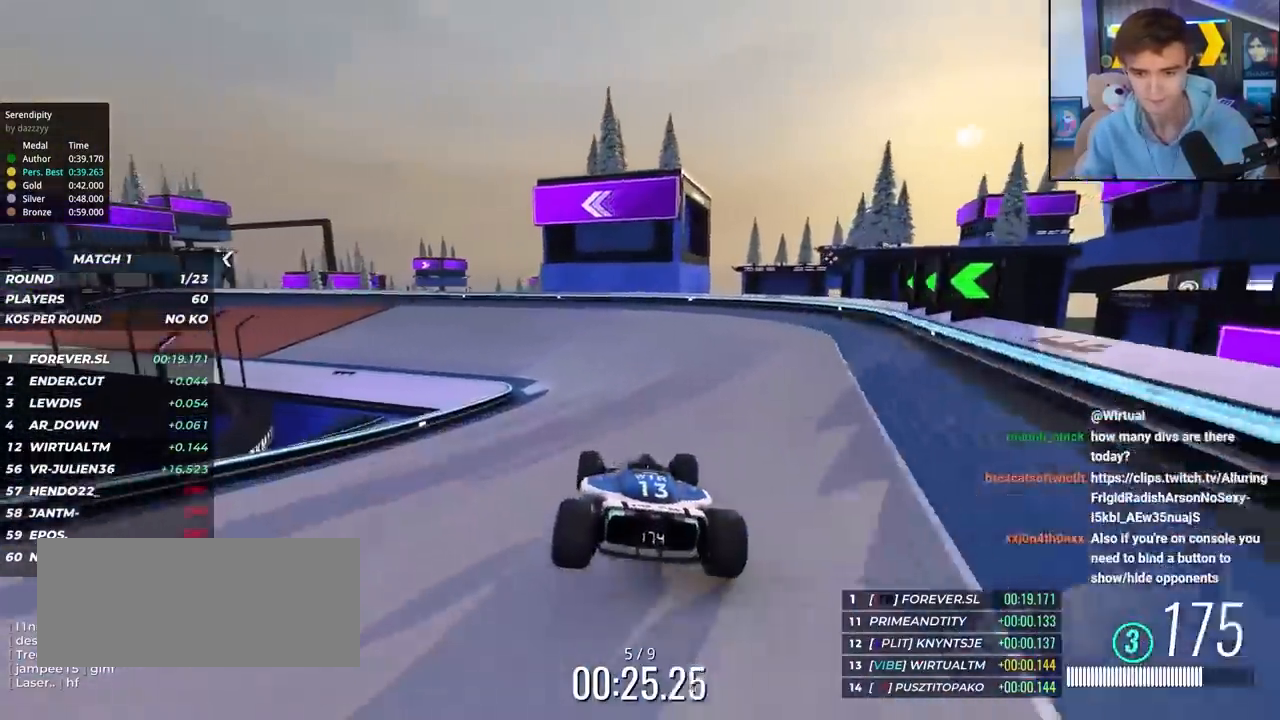
{"keys": ["left", "up"], "events": [[167, "left", "up"], [250, "left", "down"]]}
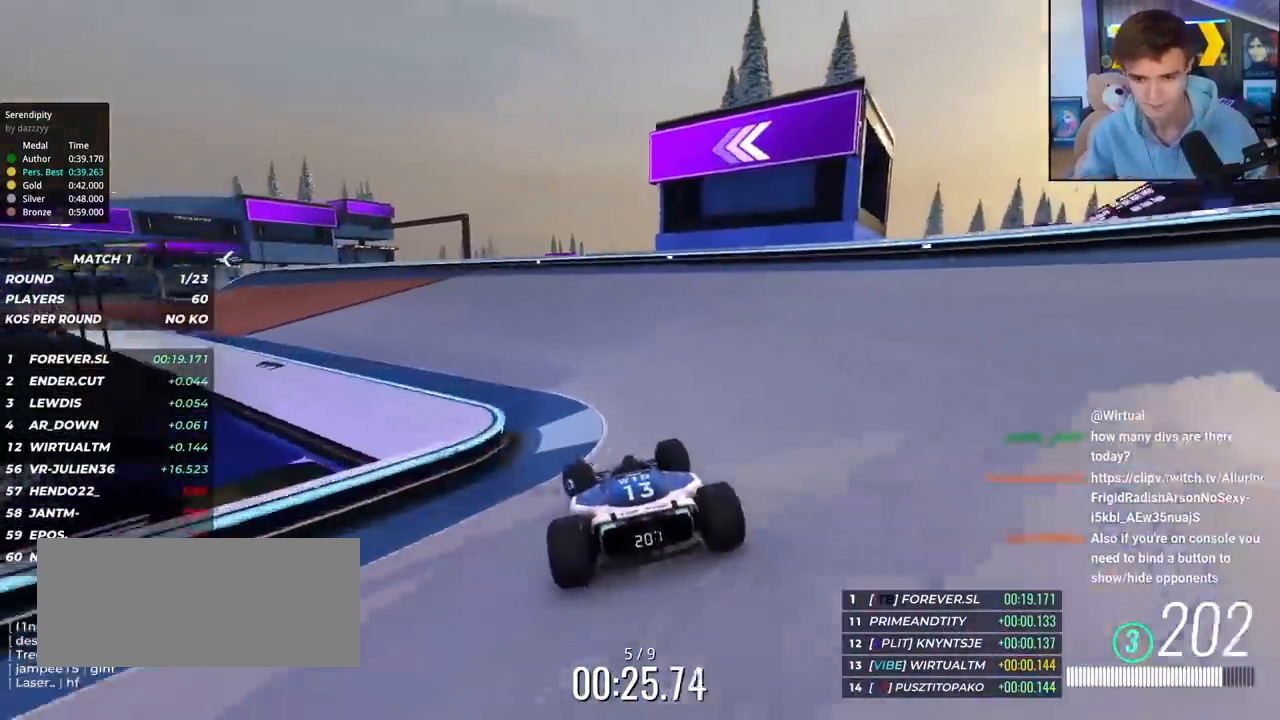
{"keys": ["up"], "events": [[500, "left", "up"]]}
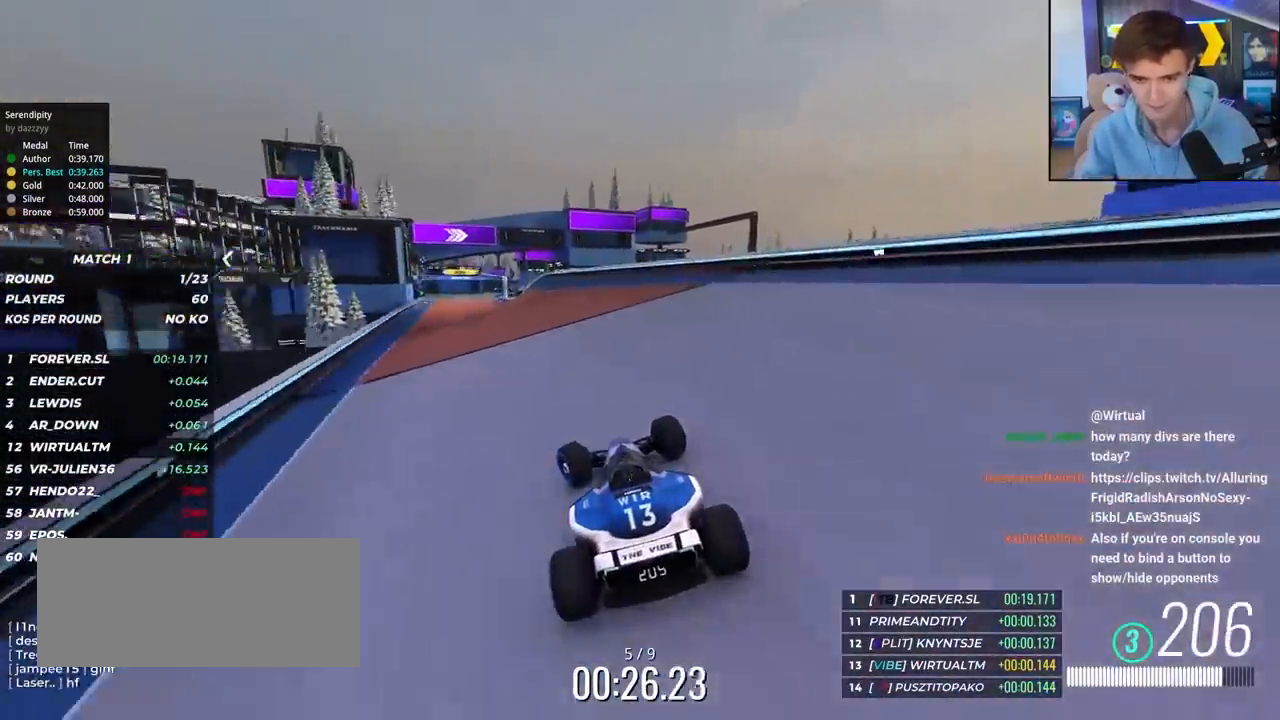
{"keys": ["up"], "events": [[100, "left", "down"], [233, "left", "up"]]}
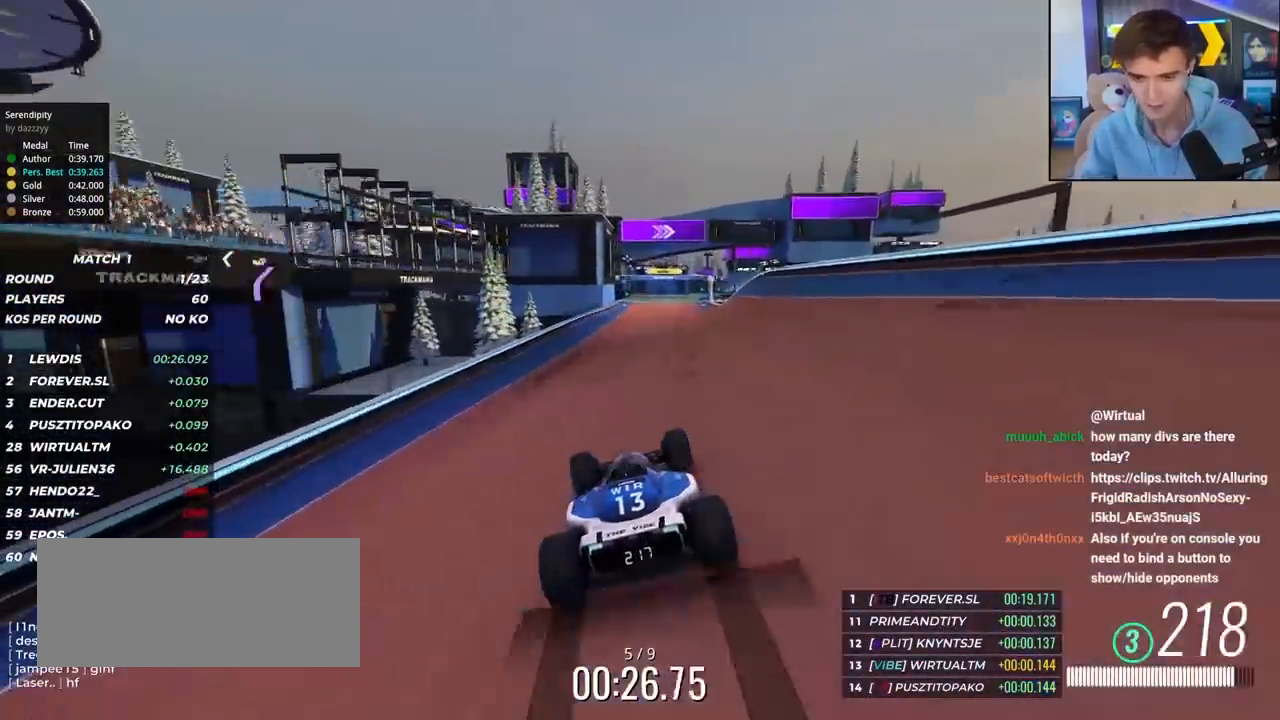
{"keys": ["up"], "events": [[167, "left", "down"], [217, "left", "up"], [350, "right", "down"], [483, "right", "up"]]}
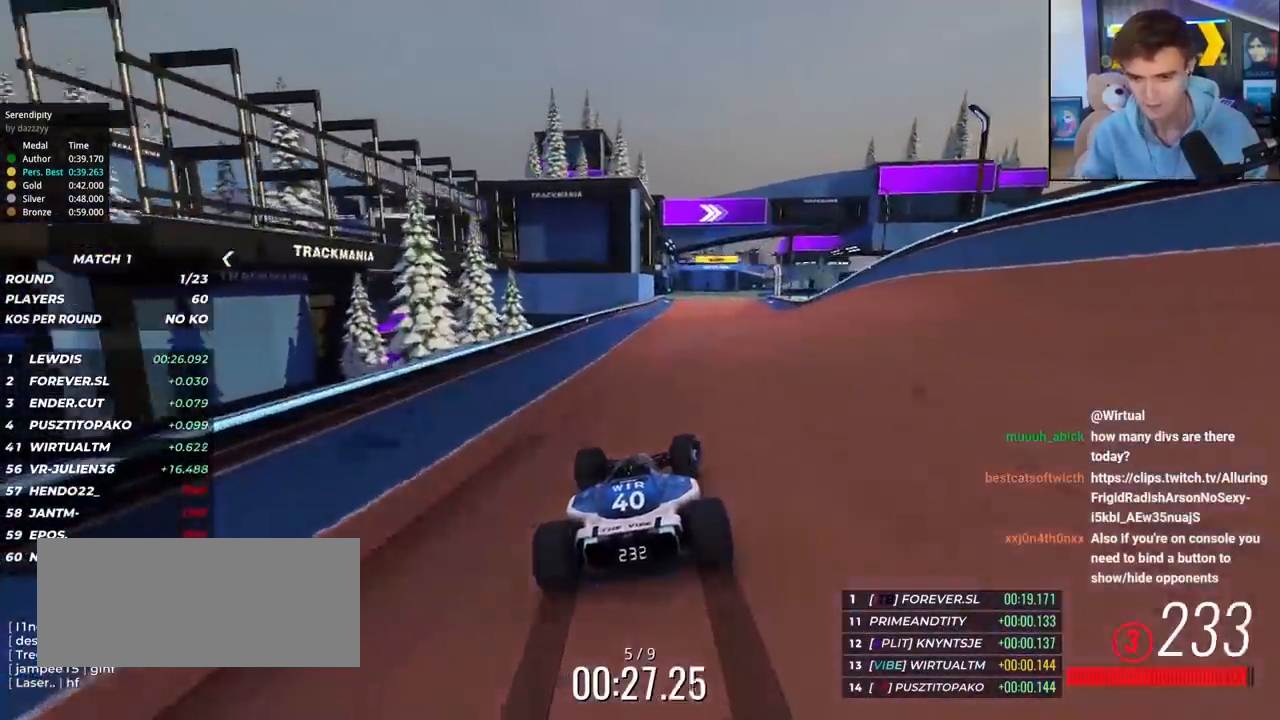
{"keys": ["up"], "events": []}
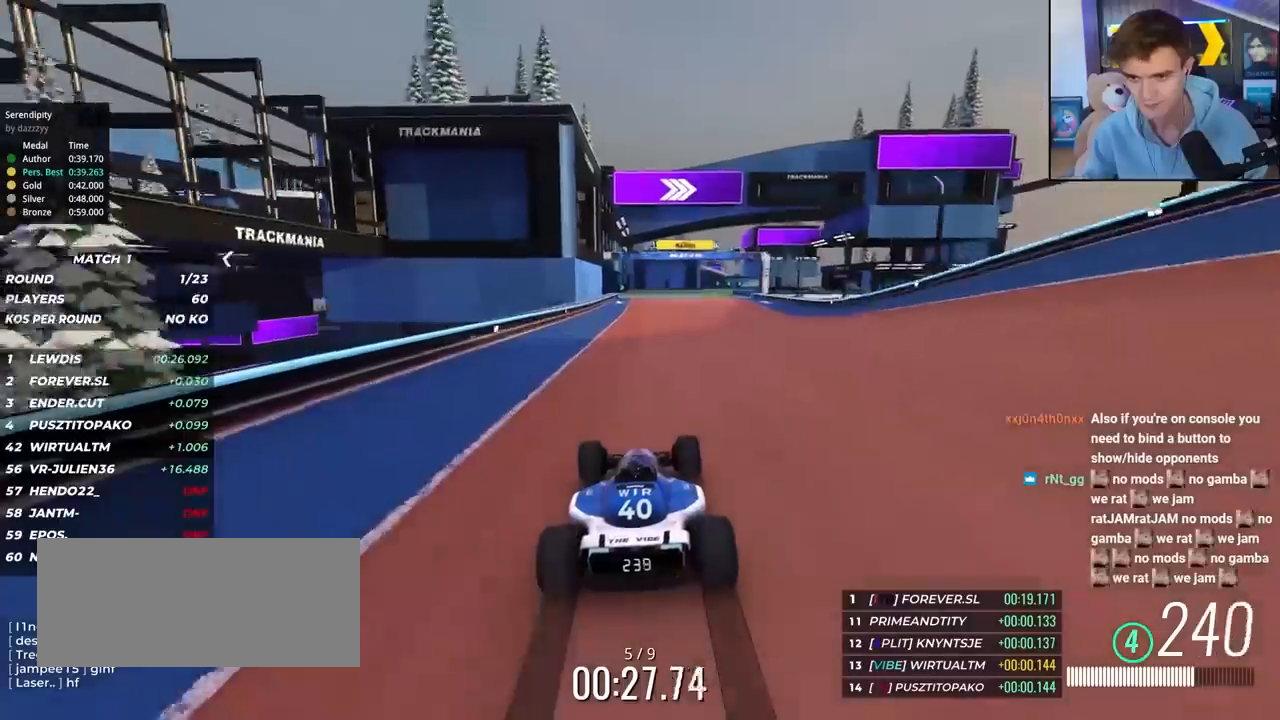
{"keys": ["up"], "events": [[100, "right", "down"], [200, "right", "up"]]}
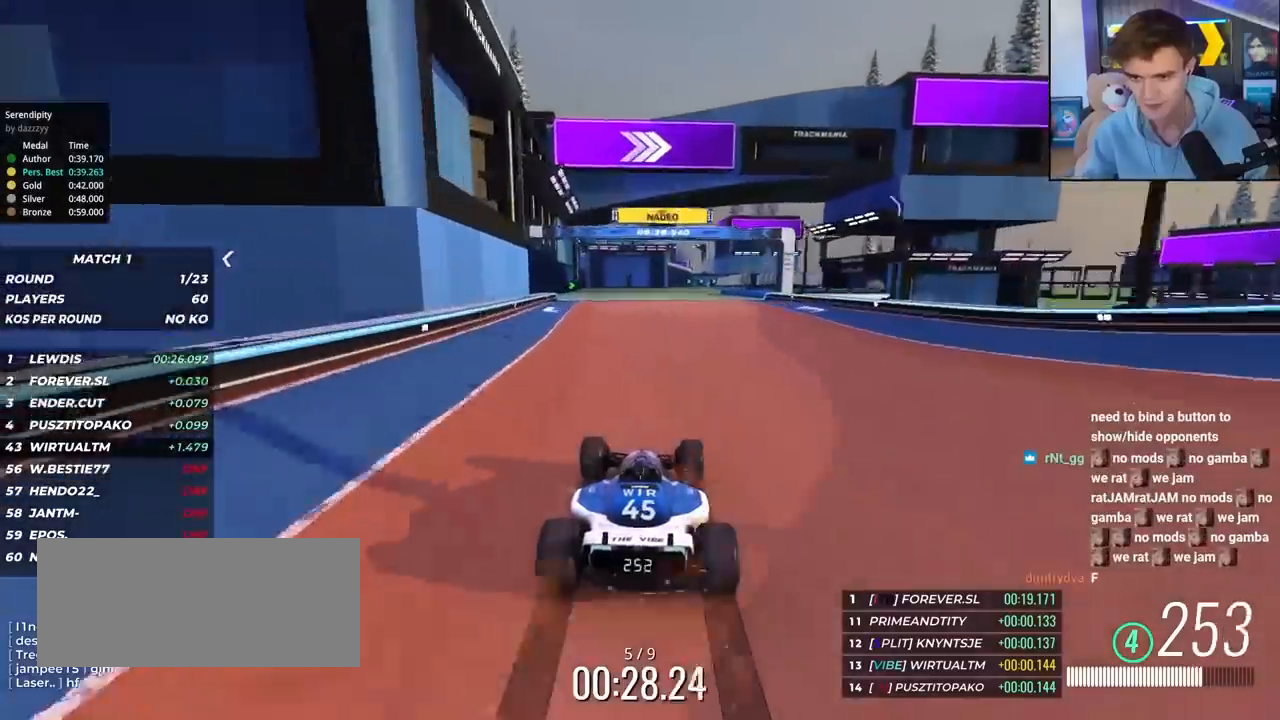
{"keys": ["right", "up"], "events": [[350, "right", "down"]]}
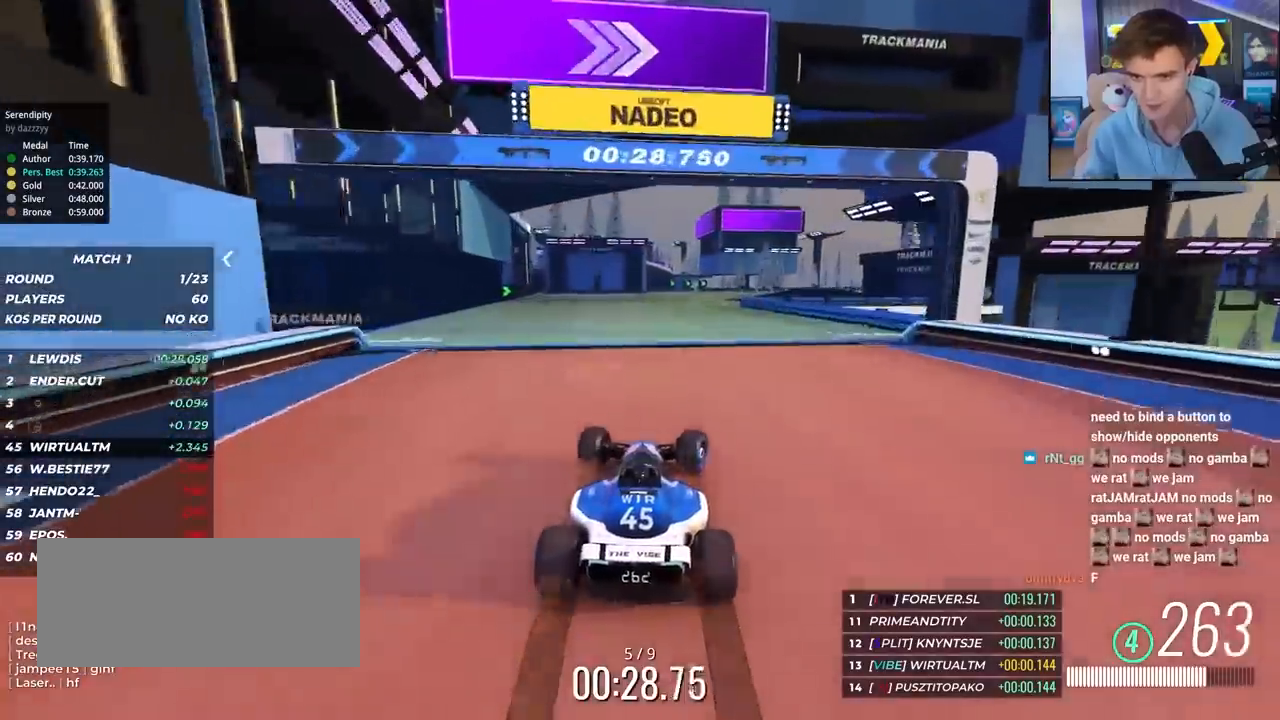
{"keys": ["right", "up"], "events": [[33, "right", "up"], [267, "right", "down"]]}
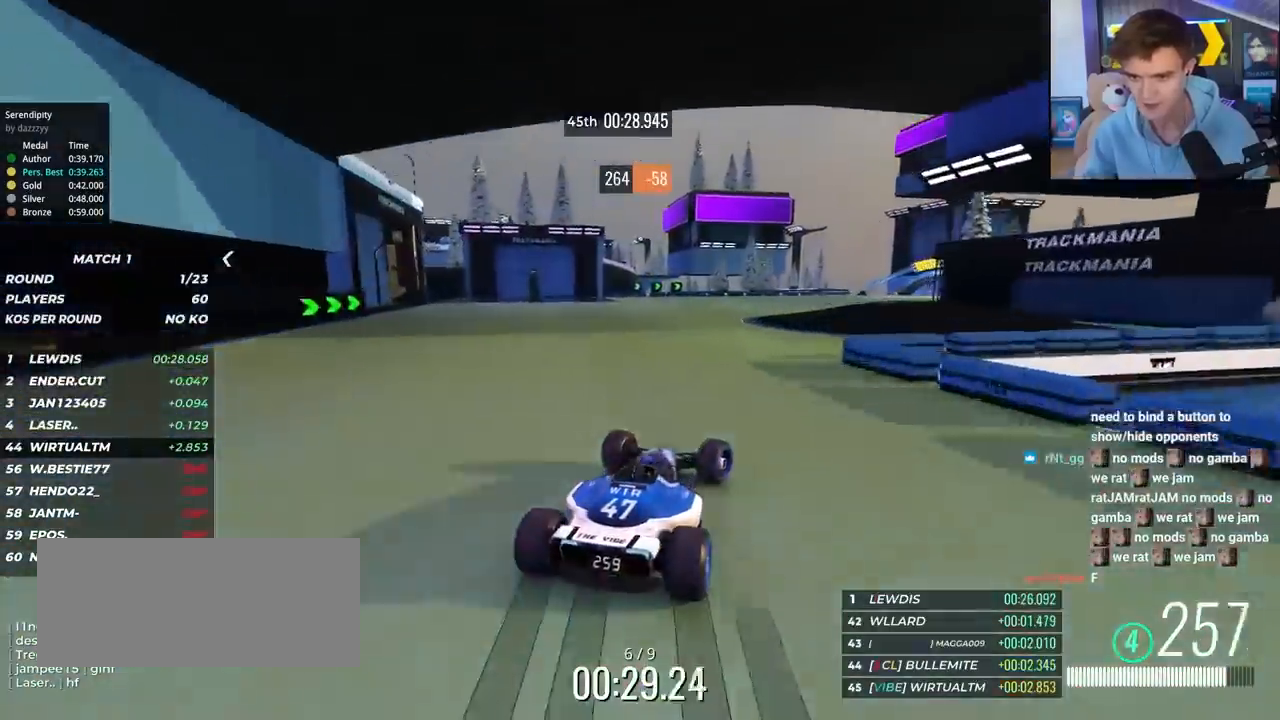
{"keys": ["right", "up"], "events": [[150, "right", "up"], [467, "right", "down"]]}
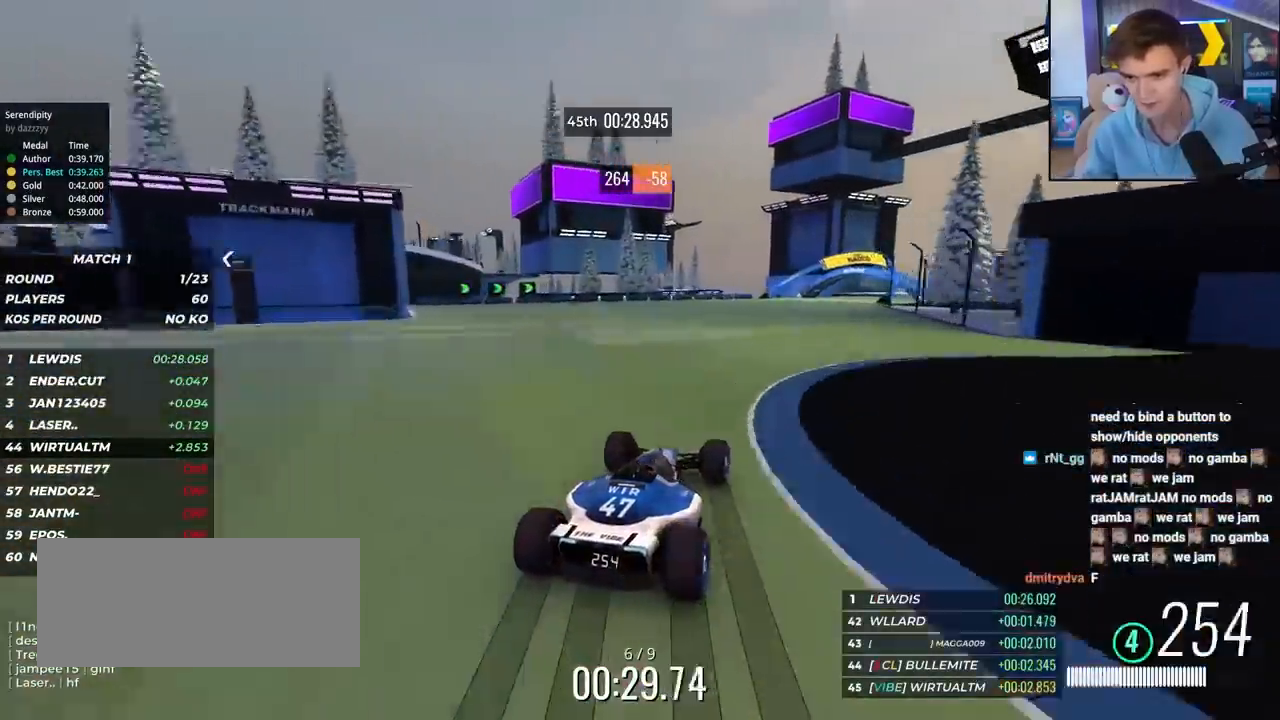
{"keys": ["up"], "events": [[167, "right", "up"], [300, "right", "down"], [483, "right", "up"]]}
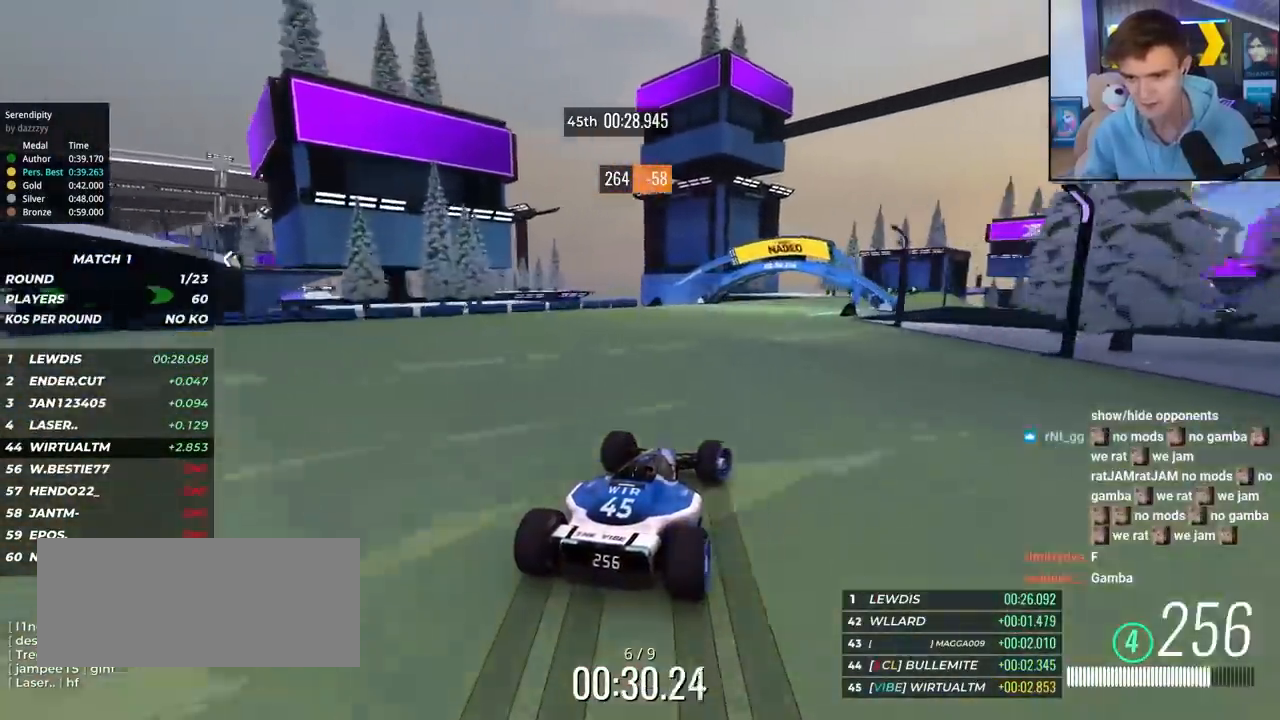
{"keys": ["right", "up"], "events": [[317, "right", "down"], [450, "right", "up"], [500, "right", "down"]]}
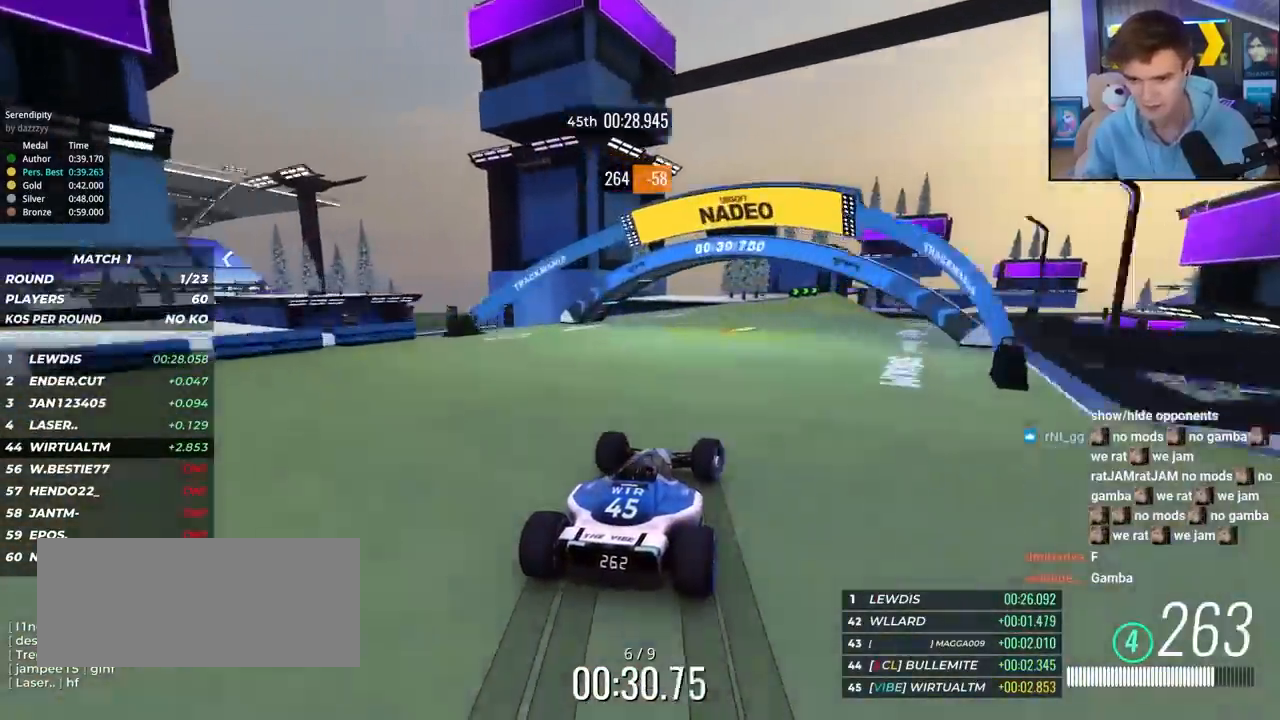
{"keys": ["right", "up"], "events": [[150, "right", "up"], [183, "right", "down"]]}
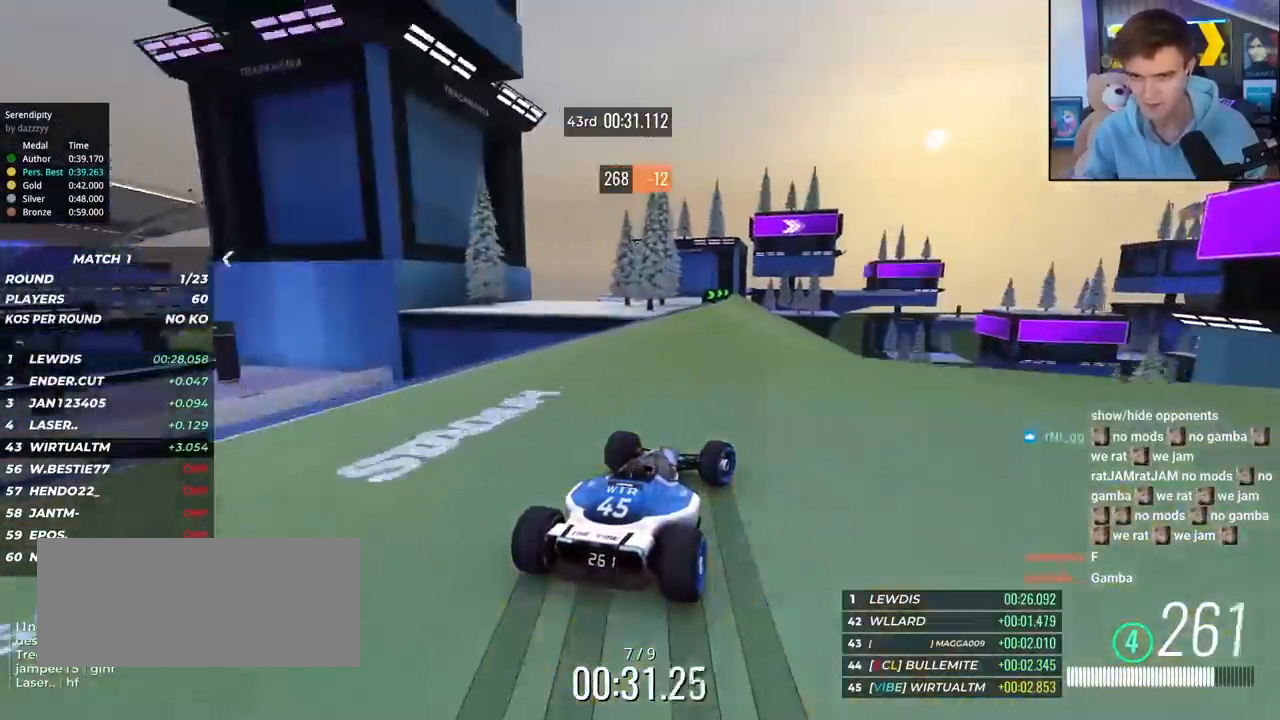
{"keys": ["right", "up"], "events": [[250, "right", "up"], [350, "right", "down"]]}
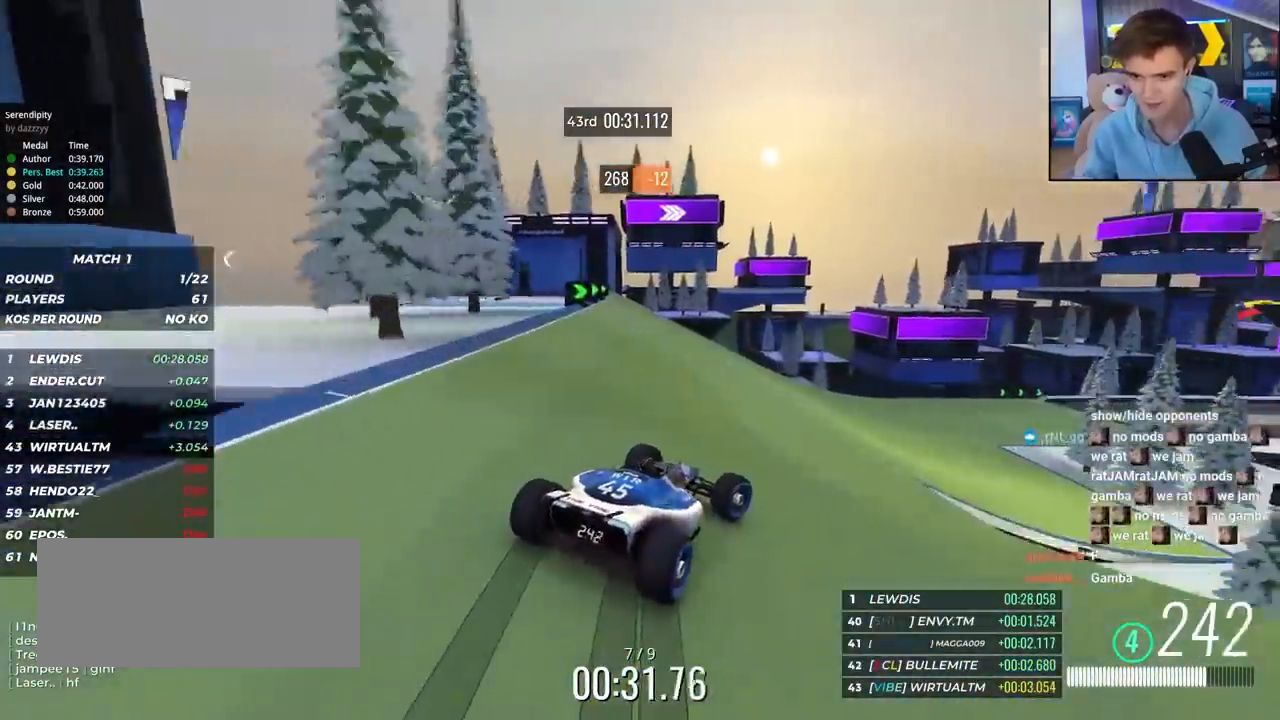
{"keys": ["right", "up"], "events": [[183, "right", "up"], [267, "right", "down"], [467, "right", "up"], [500, "right", "down"]]}
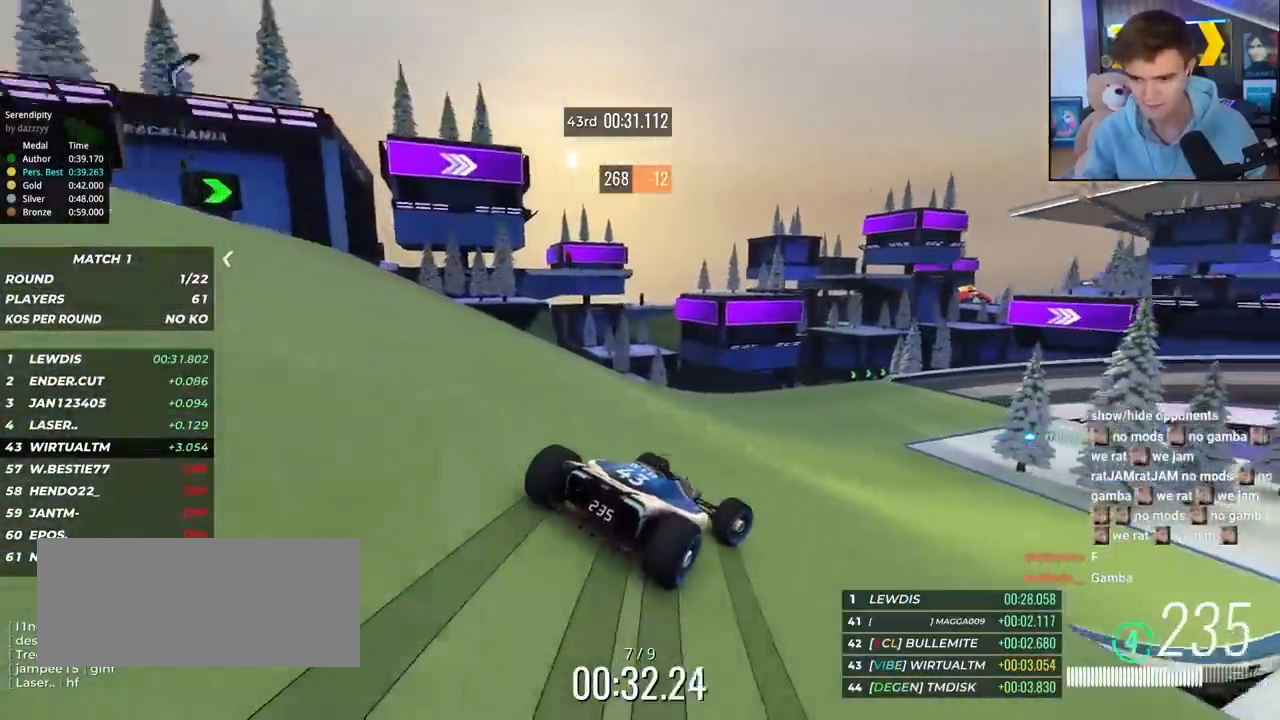
{"keys": ["up"], "events": [[383, "right", "up"]]}
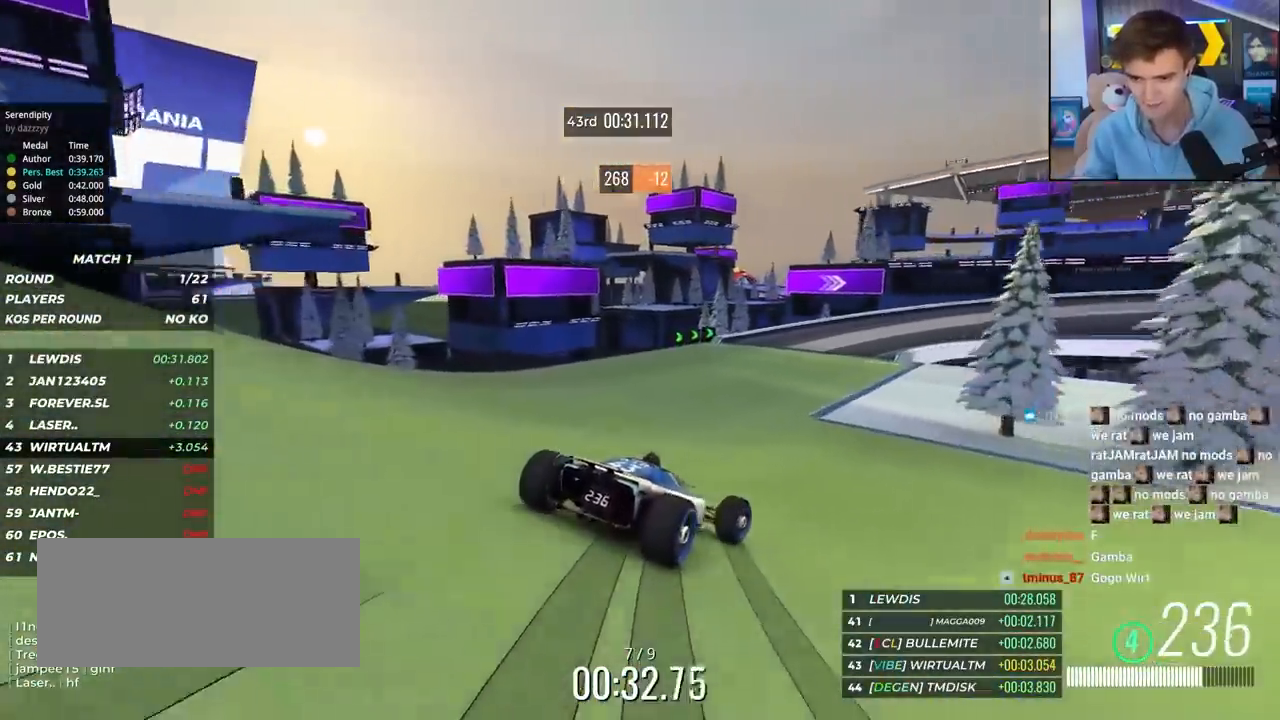
{"keys": ["up"], "events": [[17, "right", "down"], [200, "right", "up"]]}
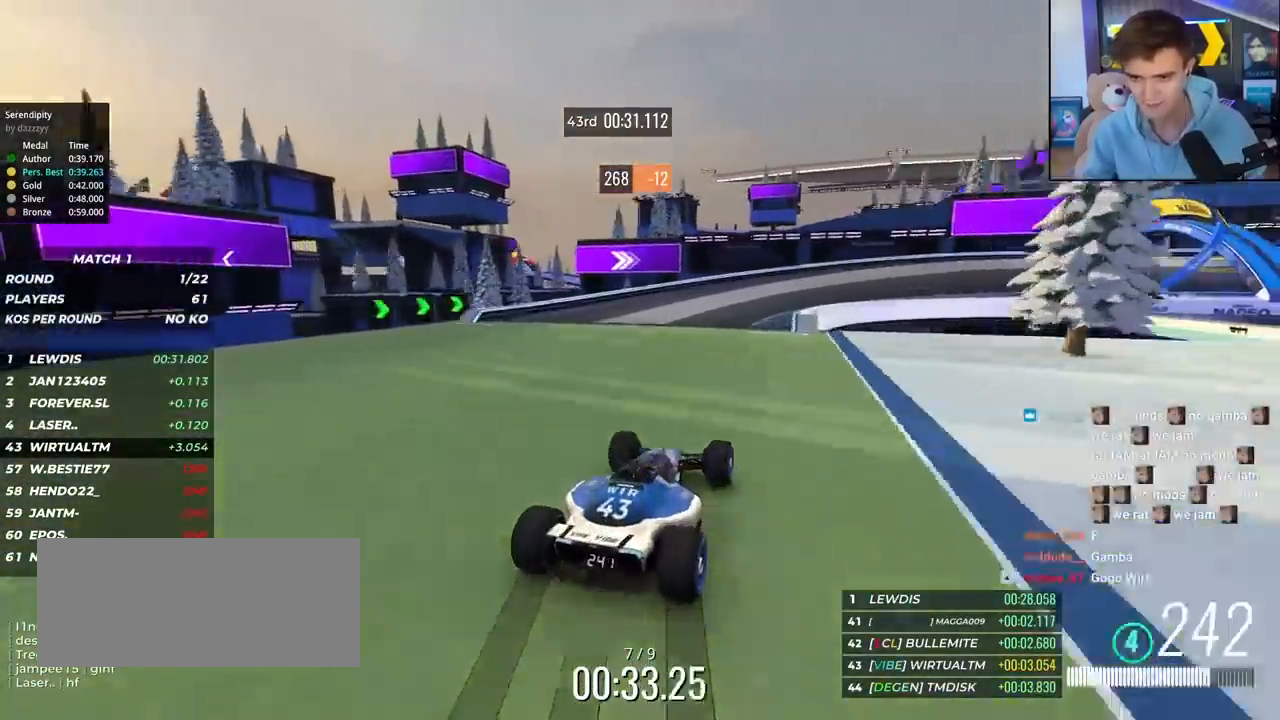
{"keys": ["right", "up"], "events": [[33, "right", "down"], [317, "right", "up"], [367, "right", "down"]]}
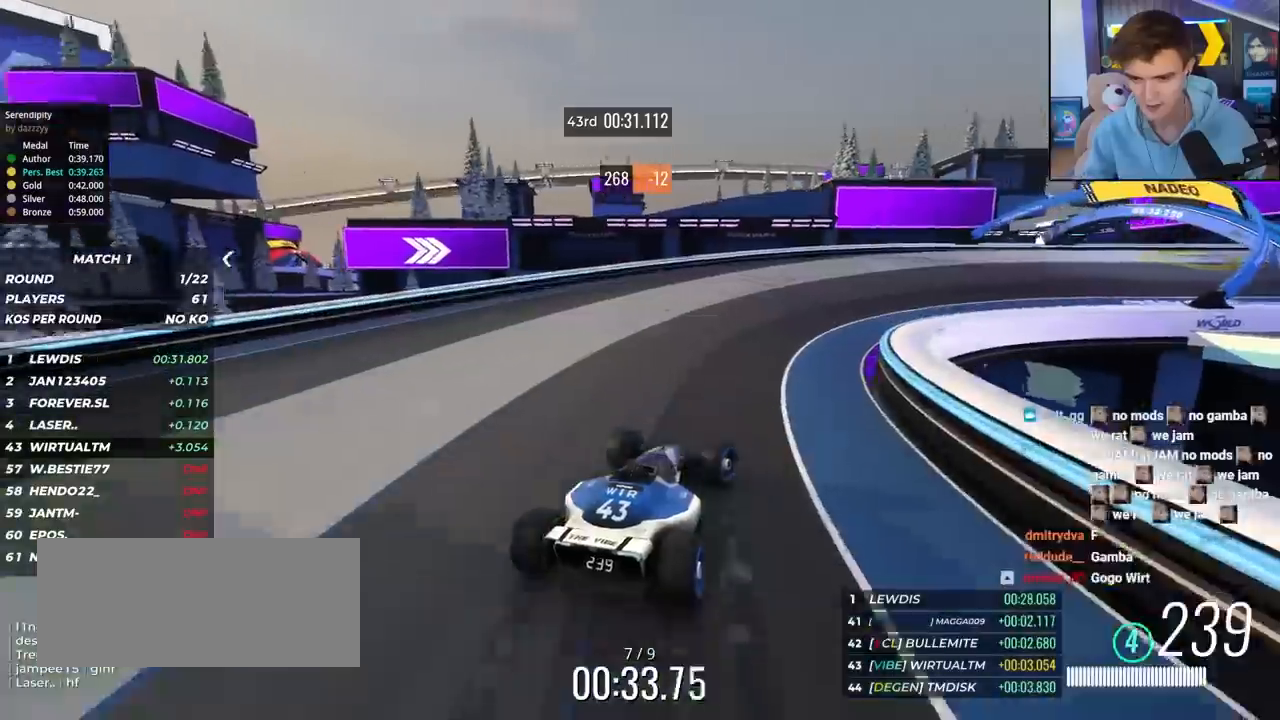
{"keys": ["right", "up"], "events": []}
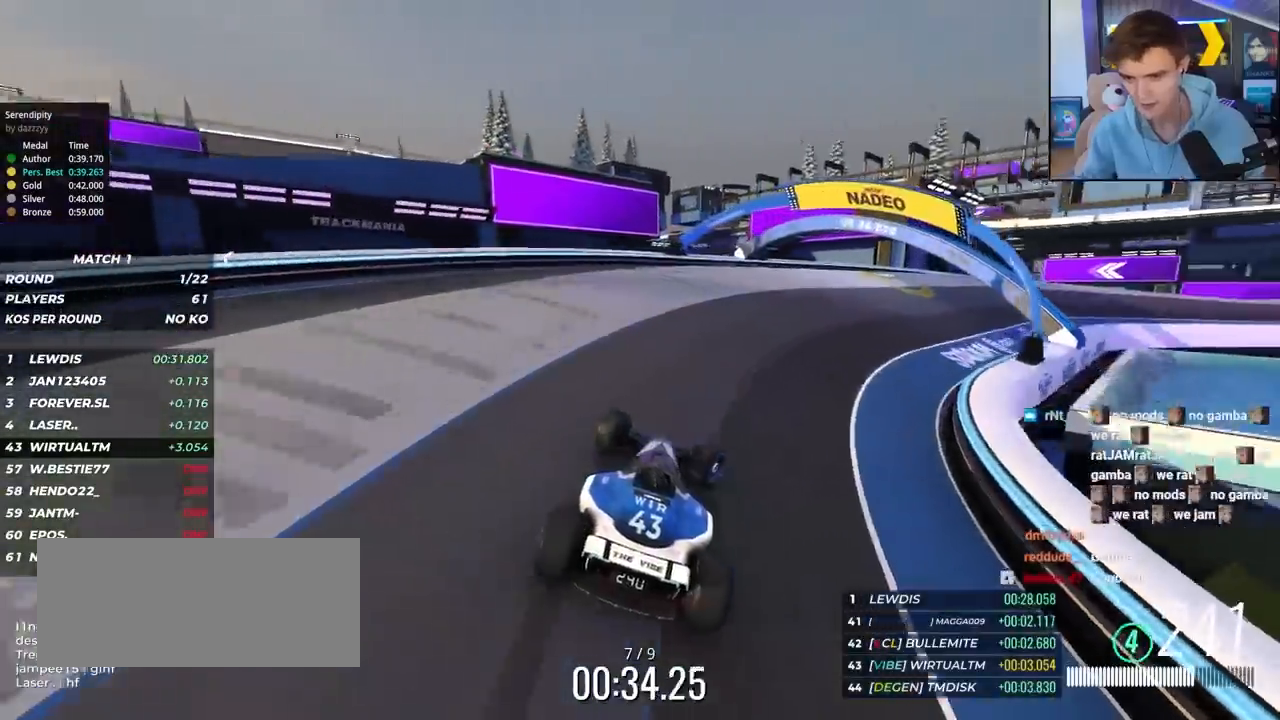
{"keys": ["right", "up"], "events": []}